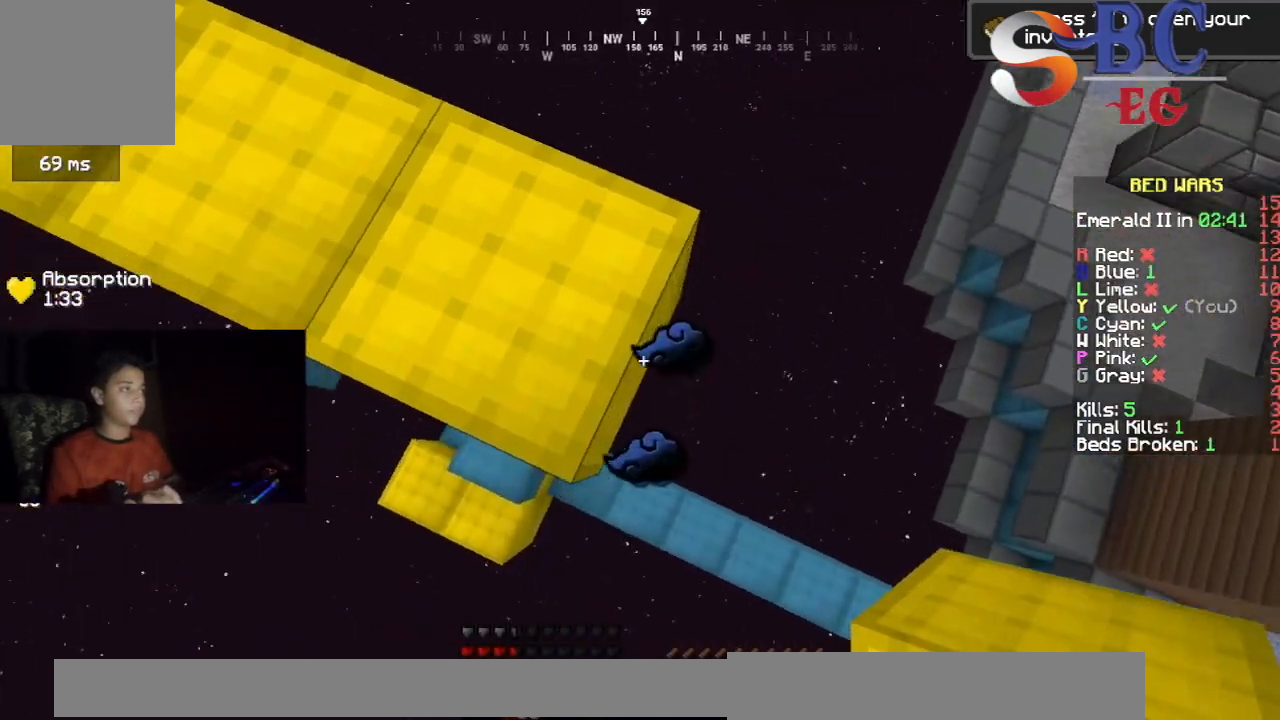
Gameplay with keyboard; each line is a JSON object with the keys held at the frame after it. "events" lists presses ("down") and releases ("up") of "down", "left", "right", "space" and "up" between this image and that frame as [ms after this image, input, new state], when the widget could be followed in between. No other keys are recorded. Mouse input is not recorded.
{"keys": ["down", "right"], "events": []}
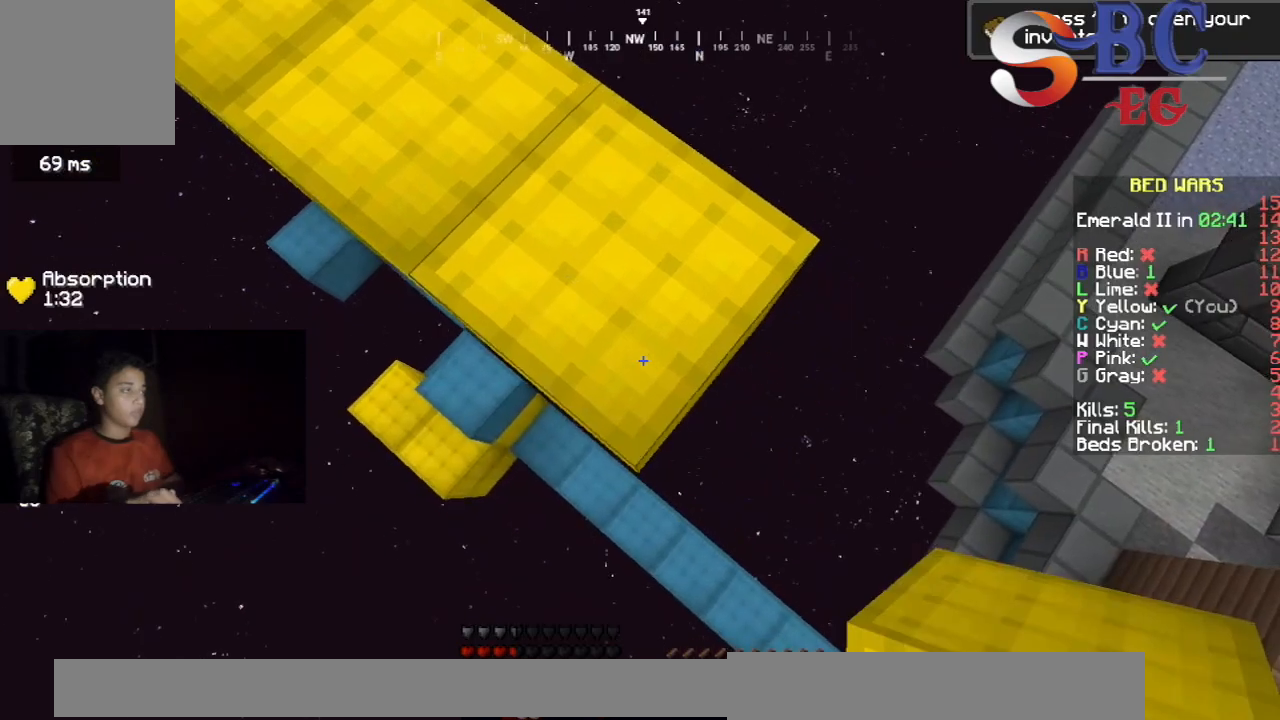
{"keys": ["down", "right"], "events": [[350, "down", "up"], [500, "down", "down"]]}
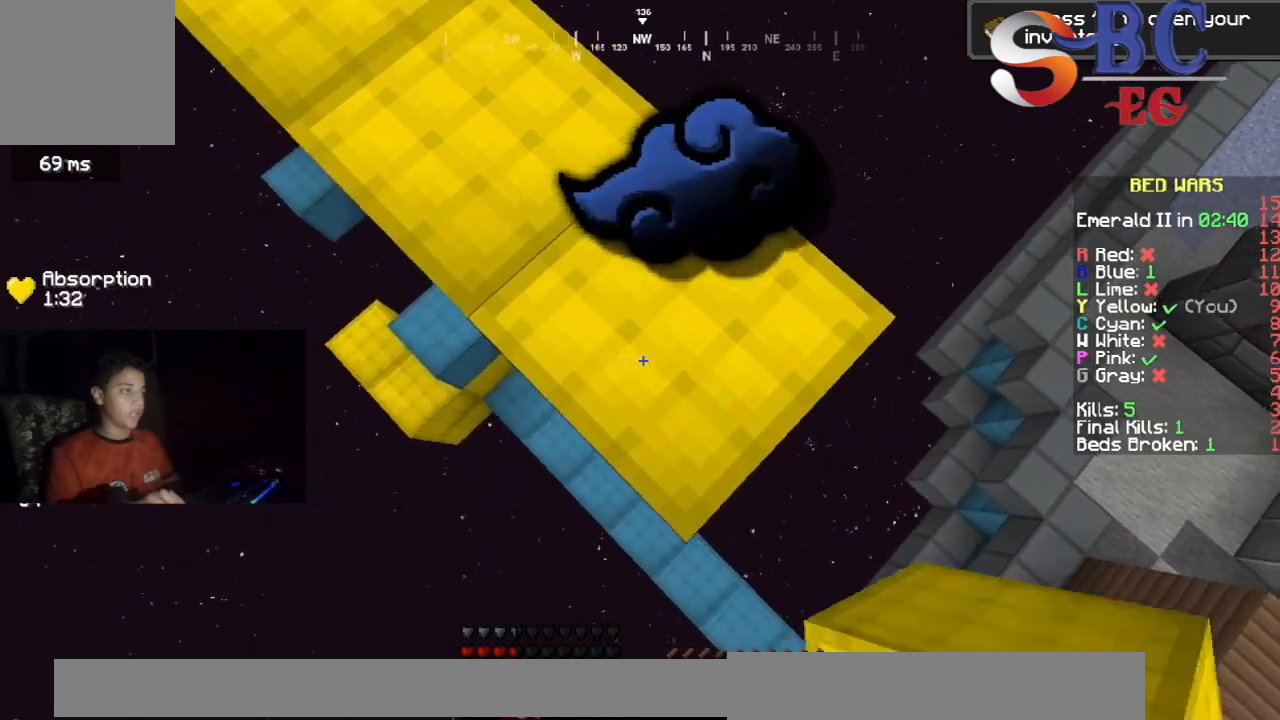
{"keys": ["down", "right"], "events": []}
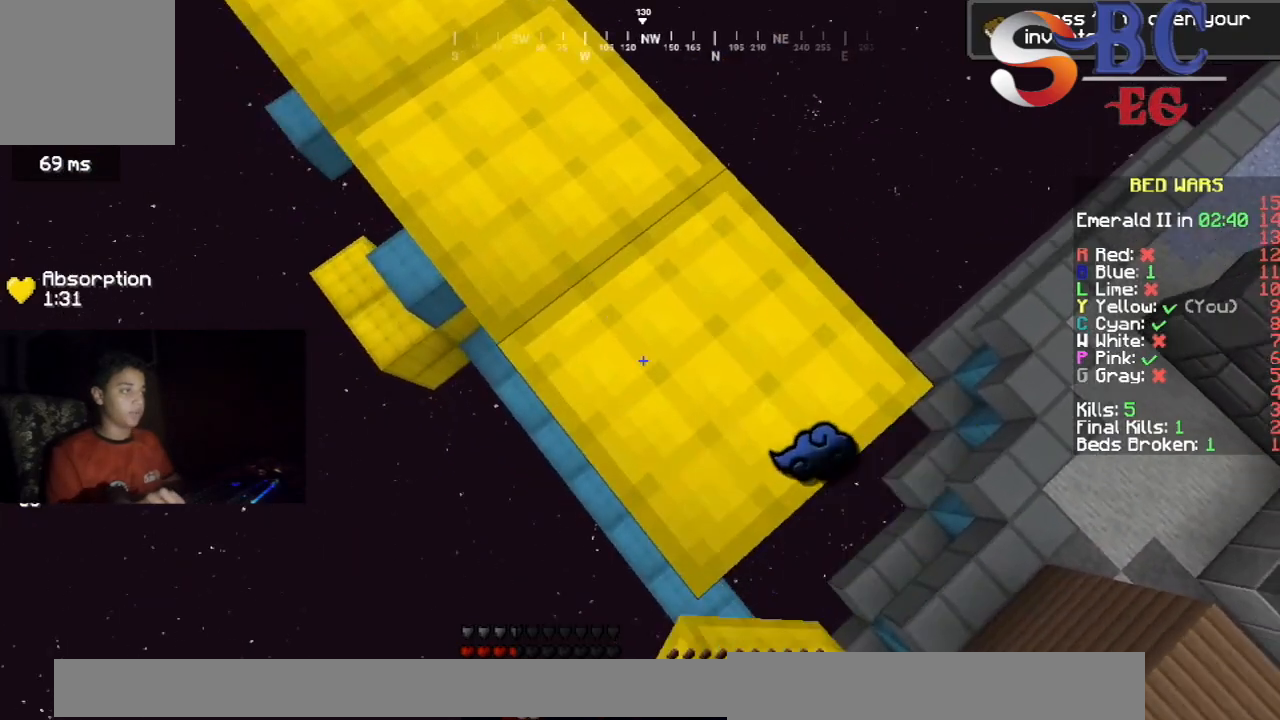
{"keys": ["down", "right"], "events": []}
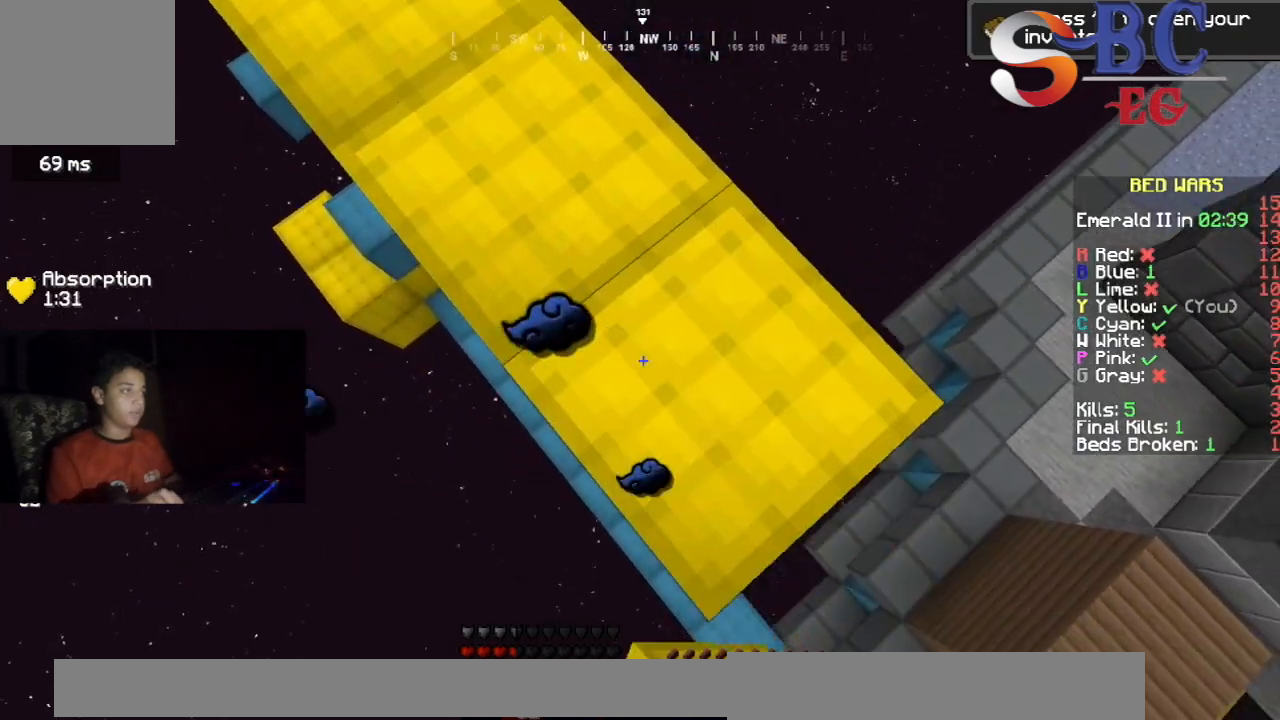
{"keys": ["down", "right"], "events": []}
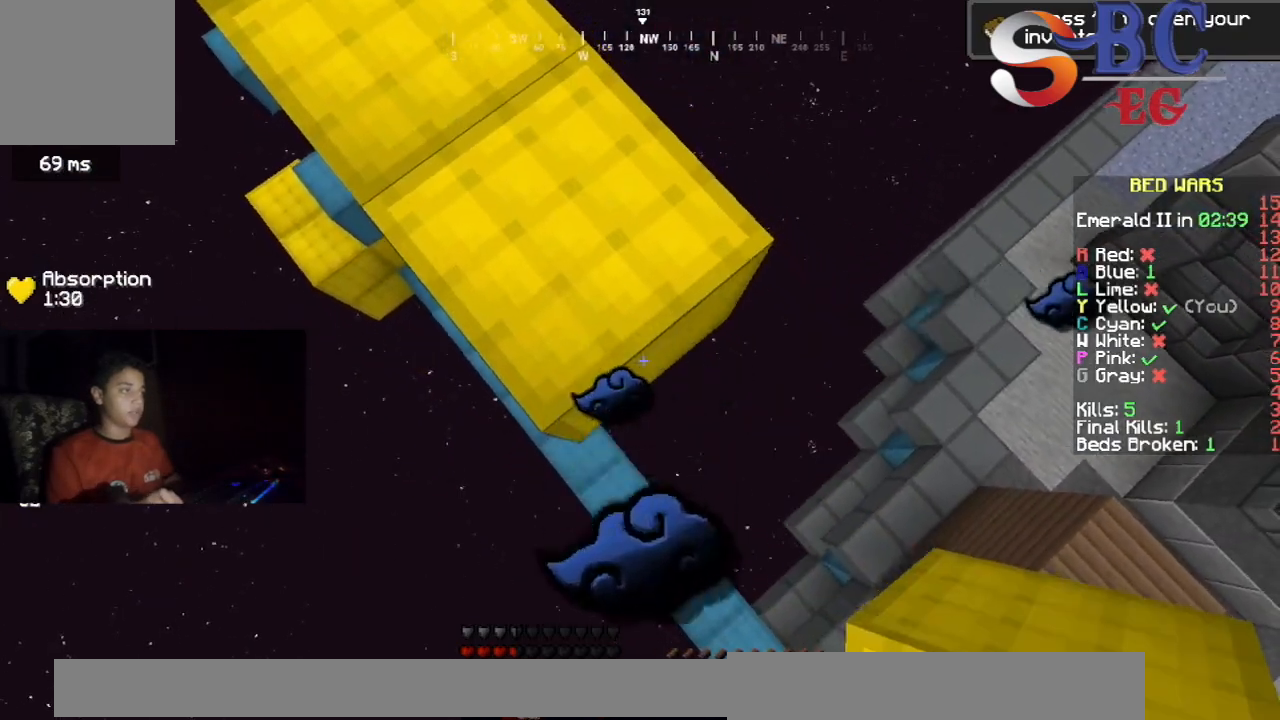
{"keys": ["down", "right"], "events": []}
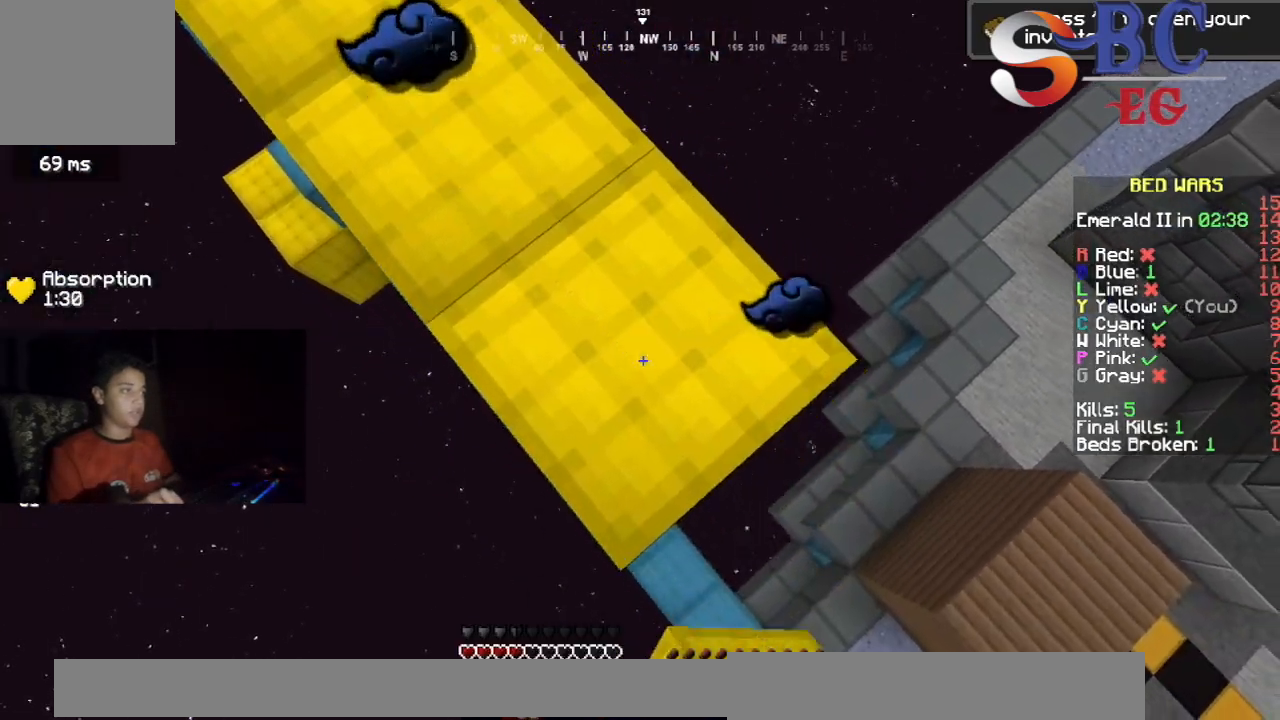
{"keys": ["down", "right"], "events": []}
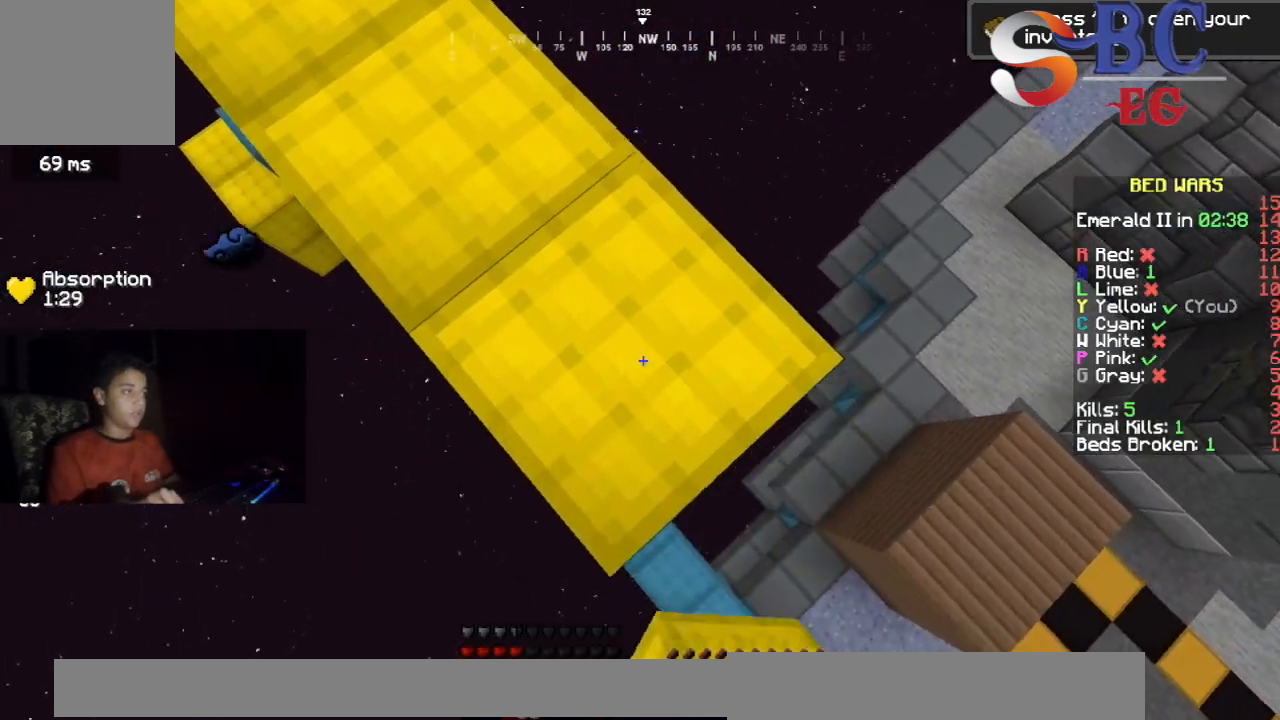
{"keys": ["down", "right"], "events": []}
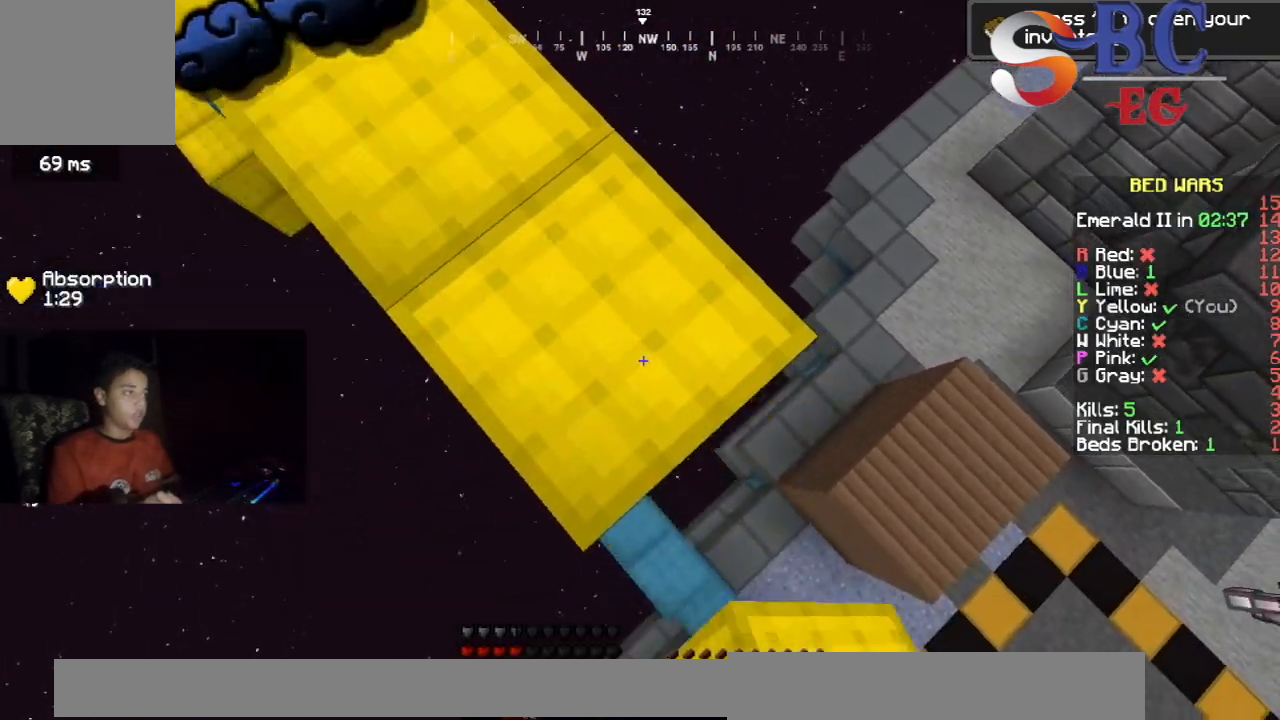
{"keys": ["down", "right"], "events": []}
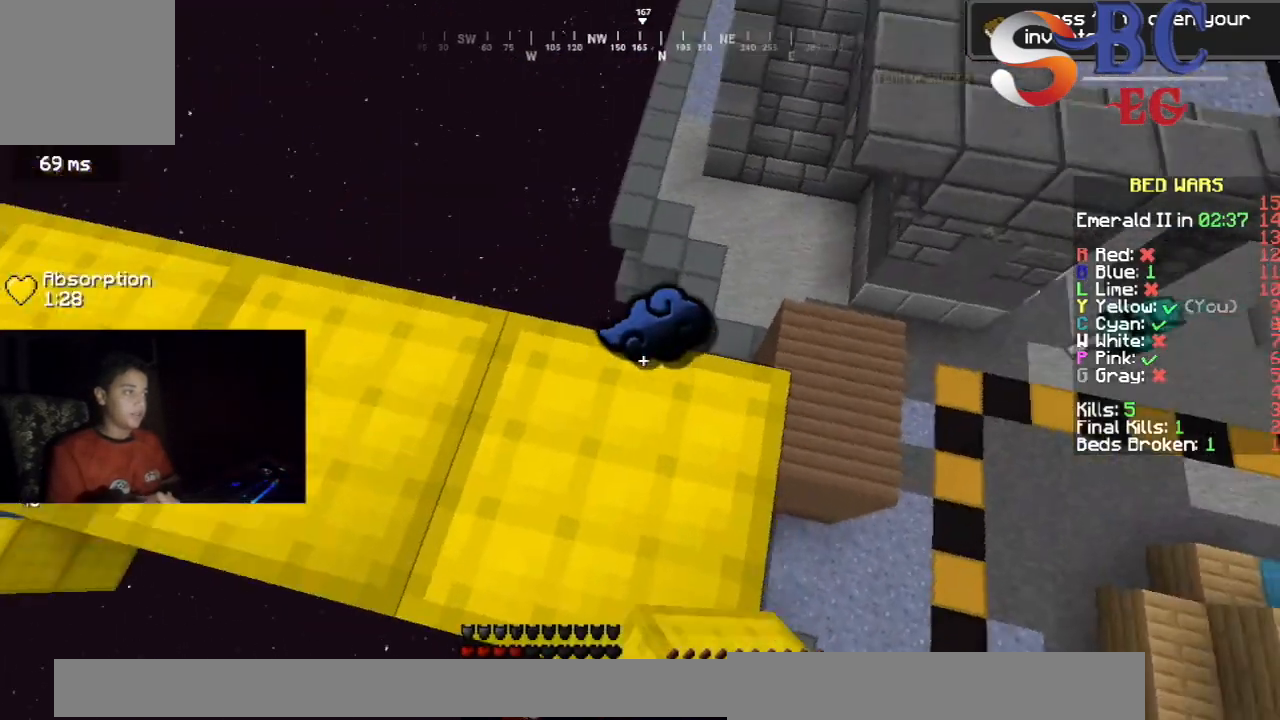
{"keys": ["right", "up"], "events": [[17, "left", "down"], [133, "right", "up"], [233, "left", "up"], [250, "down", "up"], [433, "right", "down"], [433, "up", "down"]]}
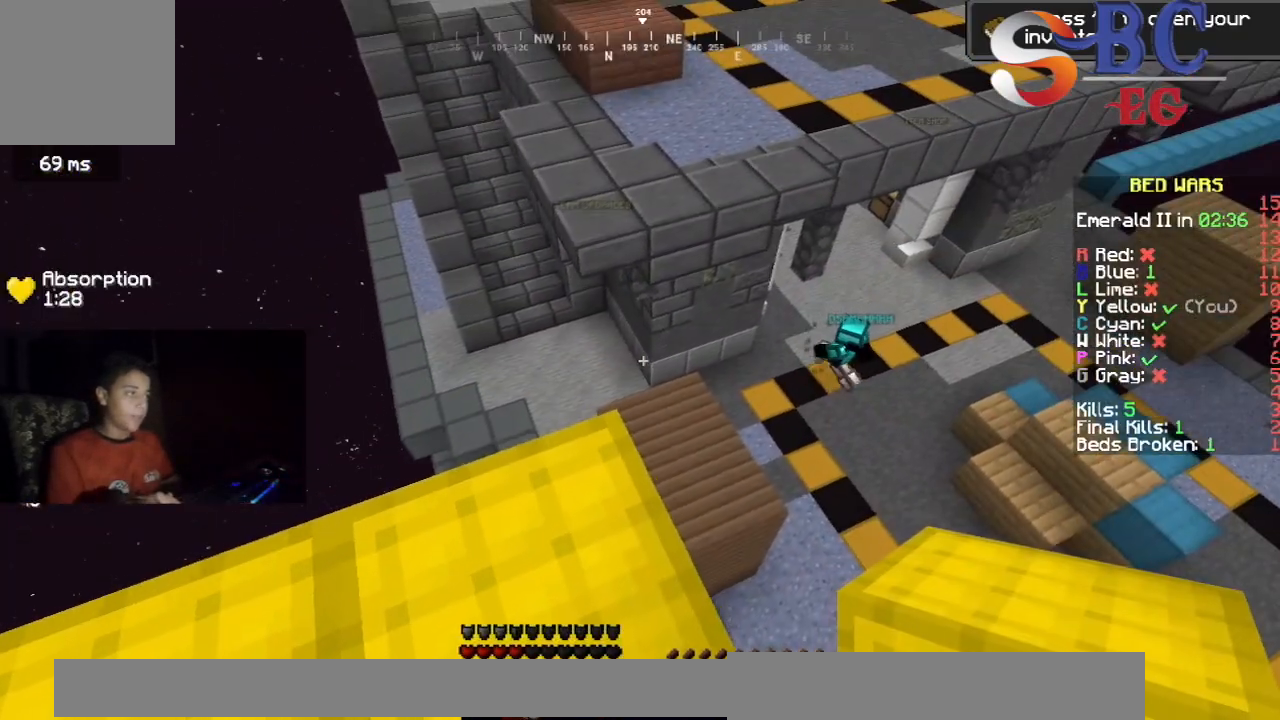
{"keys": ["down", "left"], "events": [[167, "up", "up"], [250, "right", "up"], [267, "left", "down"], [383, "down", "down"]]}
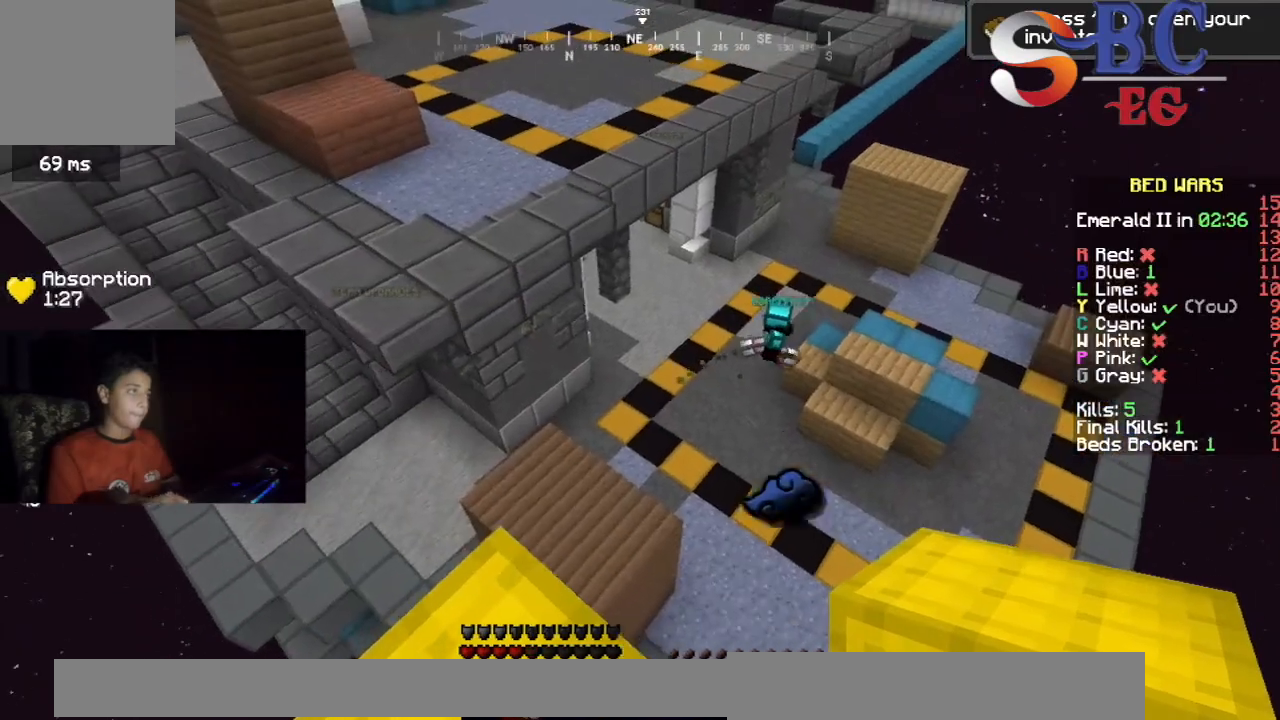
{"keys": ["up"], "events": [[67, "left", "up"], [267, "down", "up"], [333, "up", "down"]]}
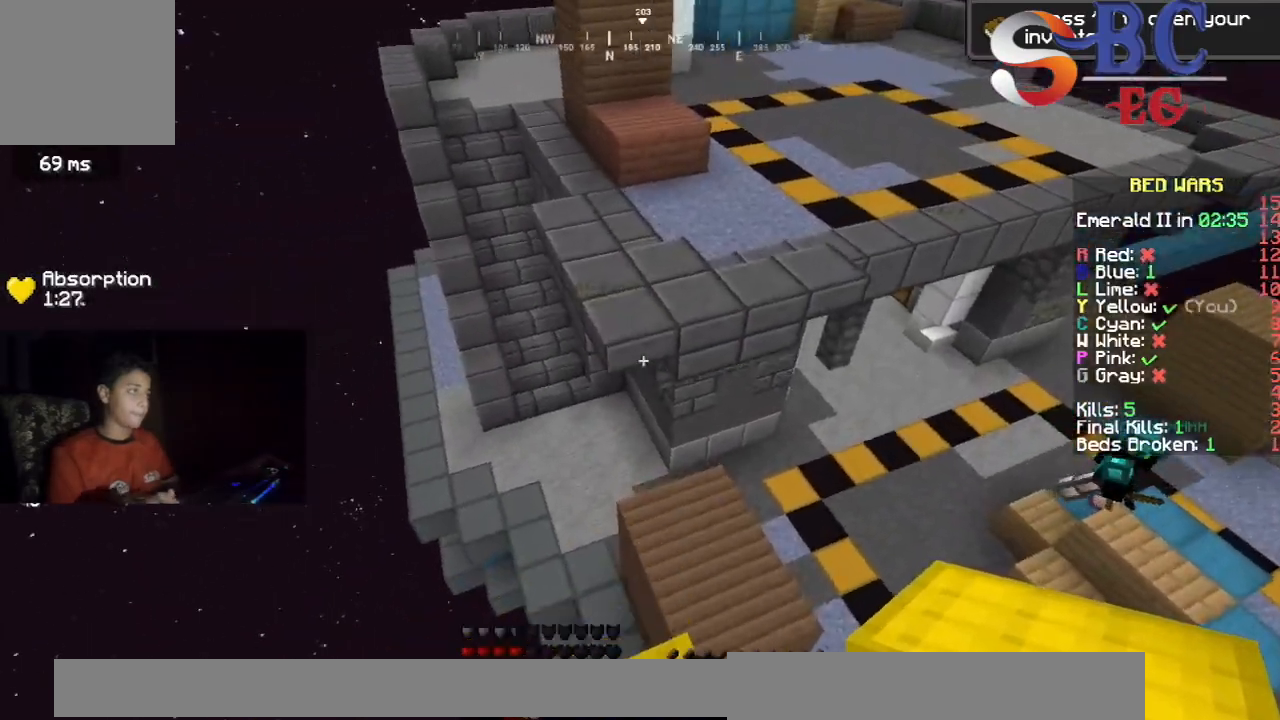
{"keys": ["up"], "events": [[100, "space", "down"], [417, "space", "up"]]}
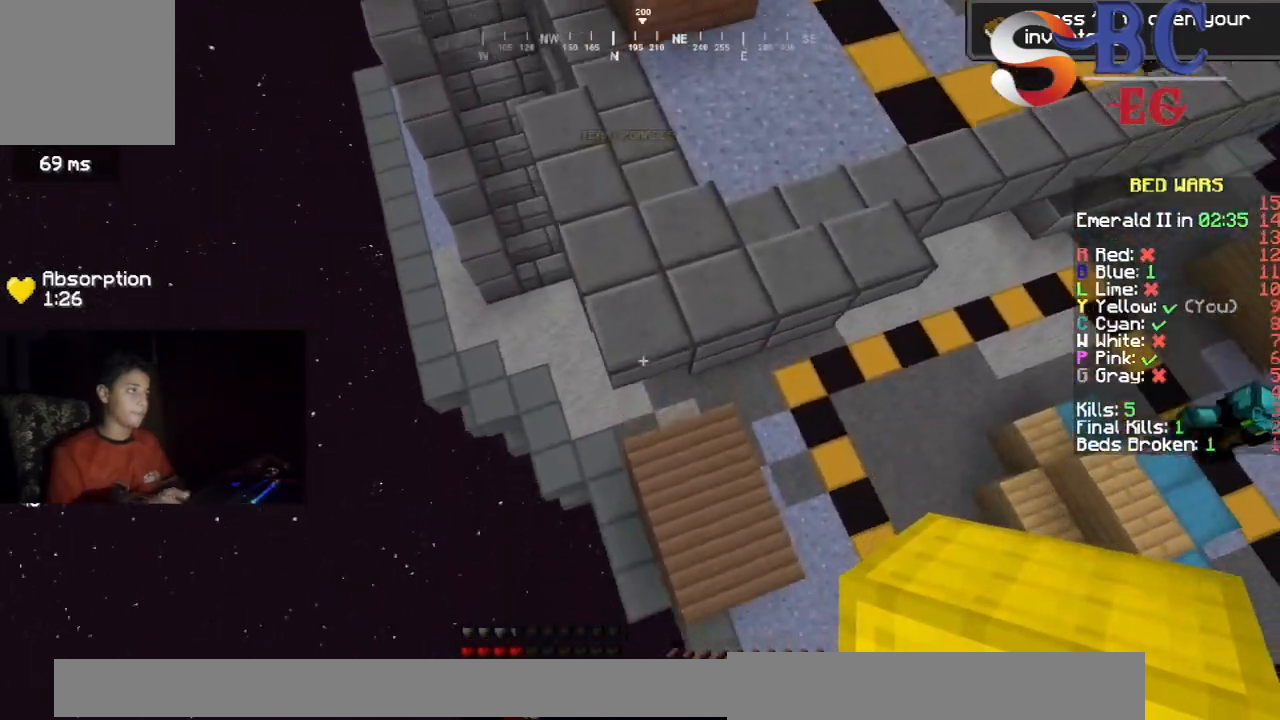
{"keys": ["space", "up"], "events": [[367, "space", "down"]]}
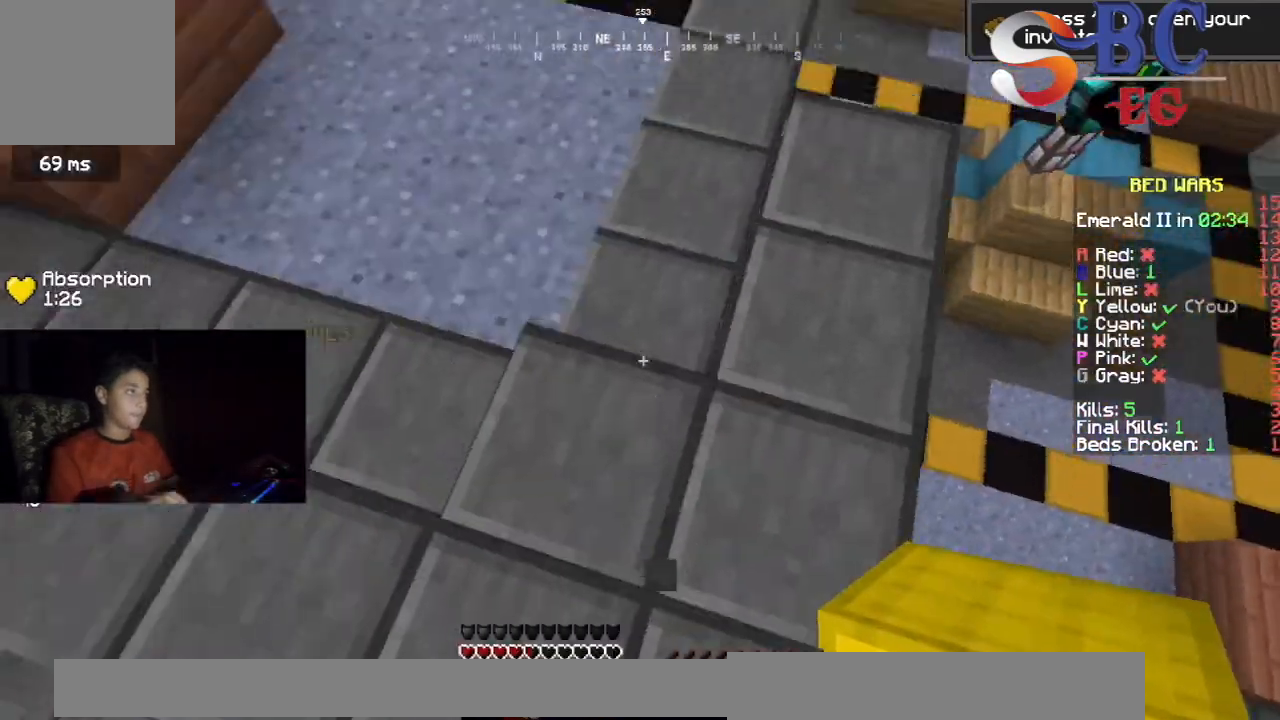
{"keys": ["up"], "events": [[117, "space", "up"]]}
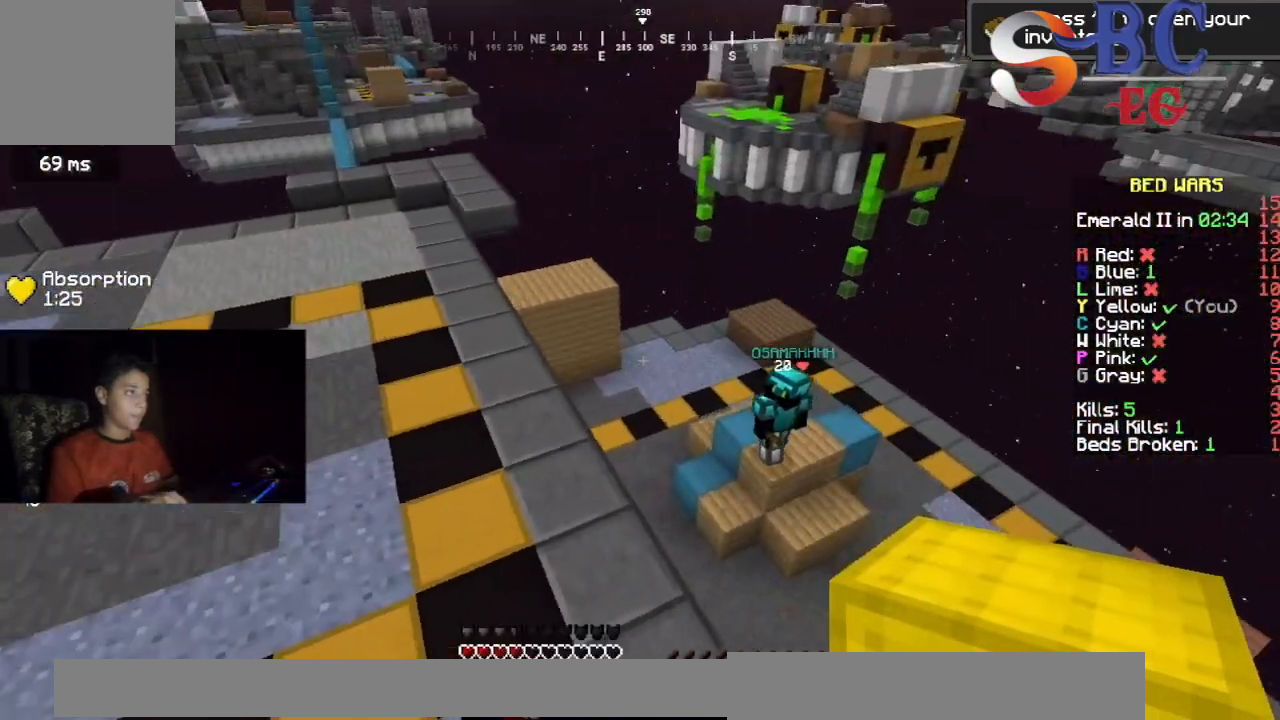
{"keys": ["space", "up"], "events": [[383, "space", "down"]]}
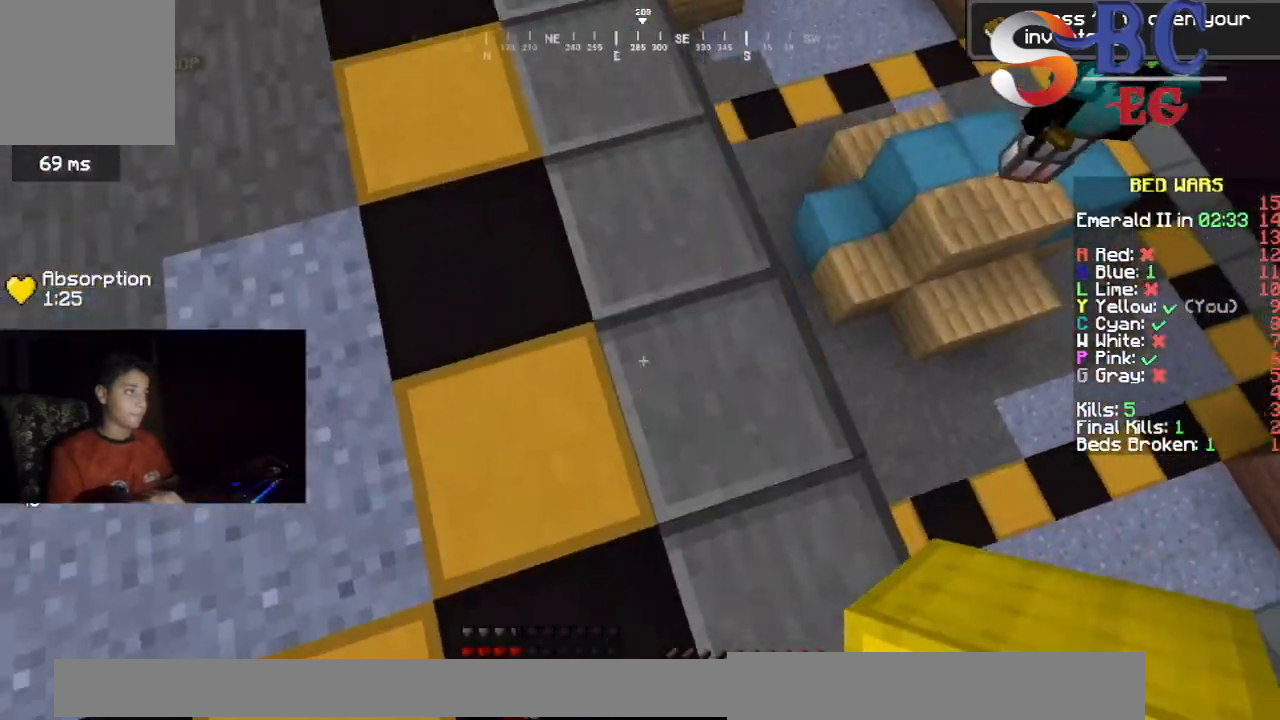
{"keys": ["space"], "events": [[17, "up", "up"]]}
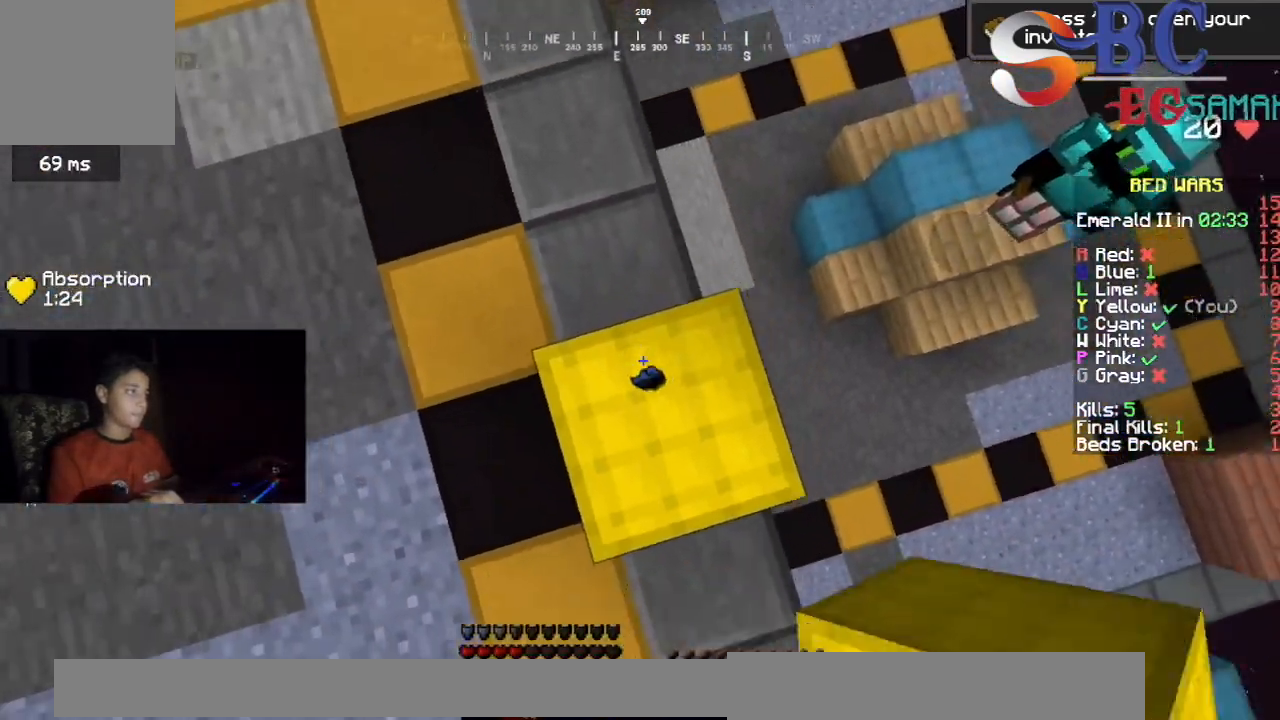
{"keys": ["space"], "events": [[83, "down", "down"], [233, "down", "up"]]}
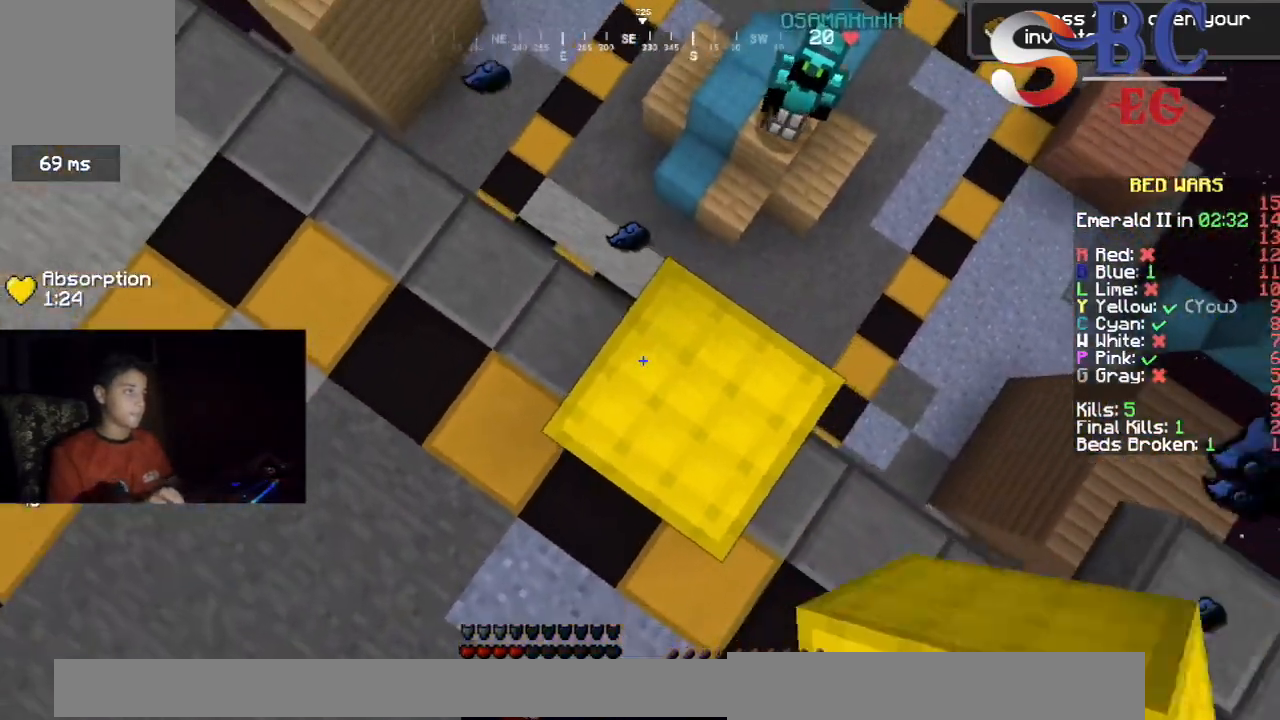
{"keys": ["space"], "events": []}
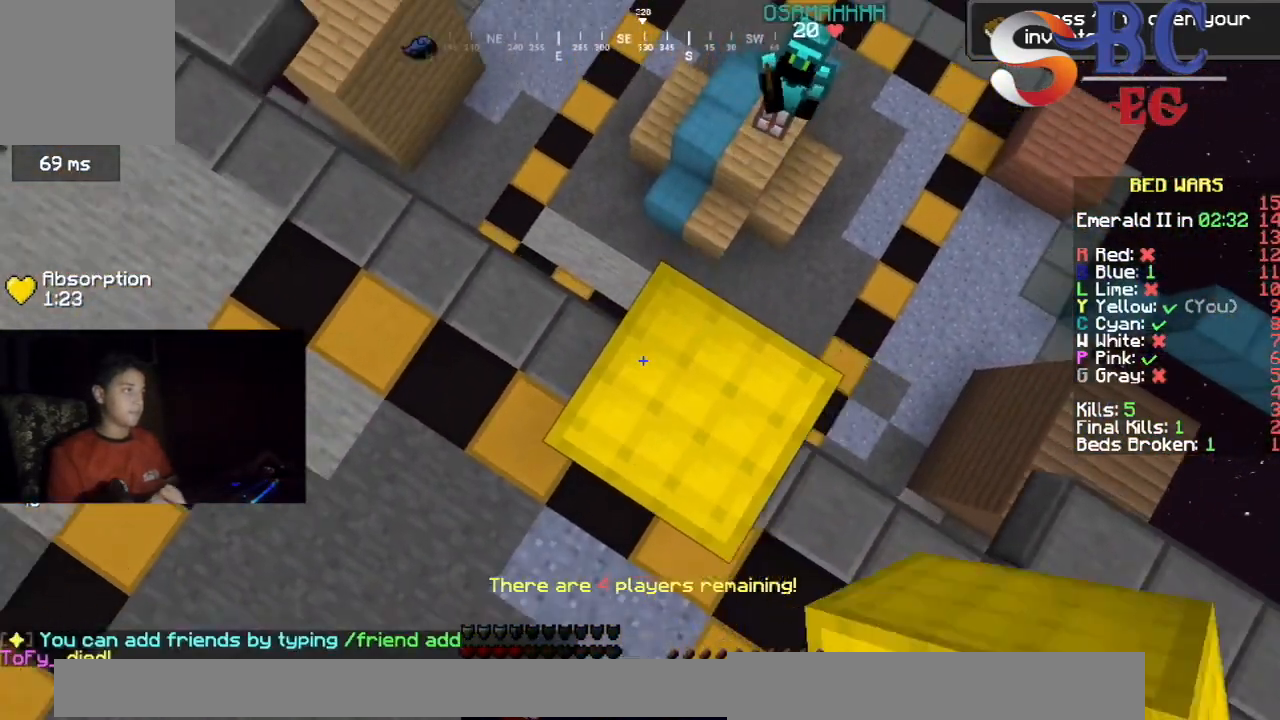
{"keys": ["space"], "events": []}
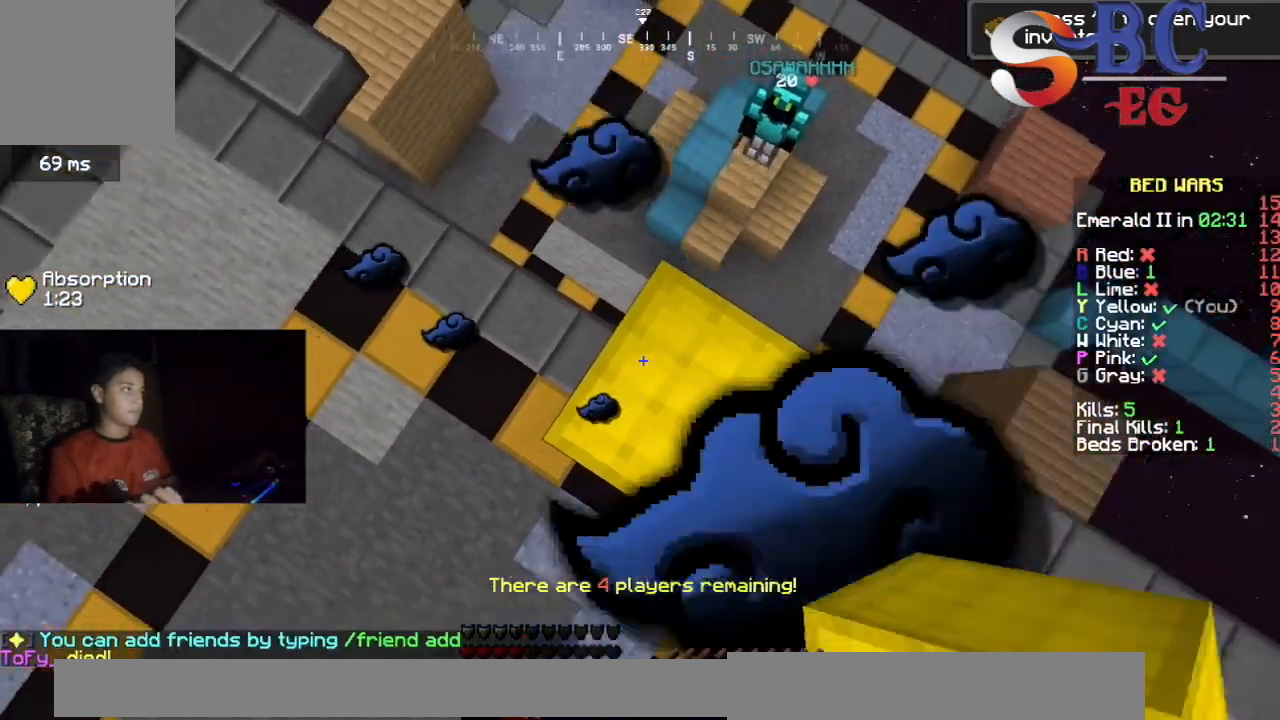
{"keys": ["down", "right"], "events": [[167, "right", "down"], [183, "space", "up"], [500, "down", "down"]]}
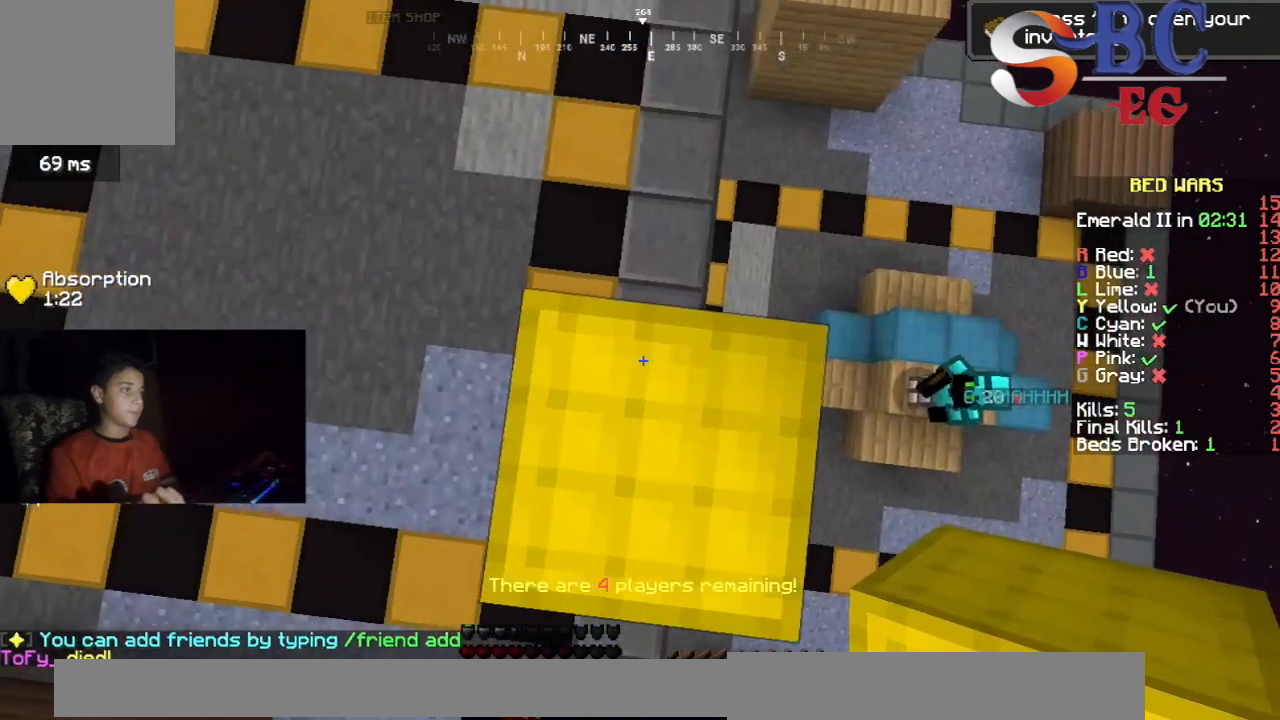
{"keys": ["down", "right"], "events": []}
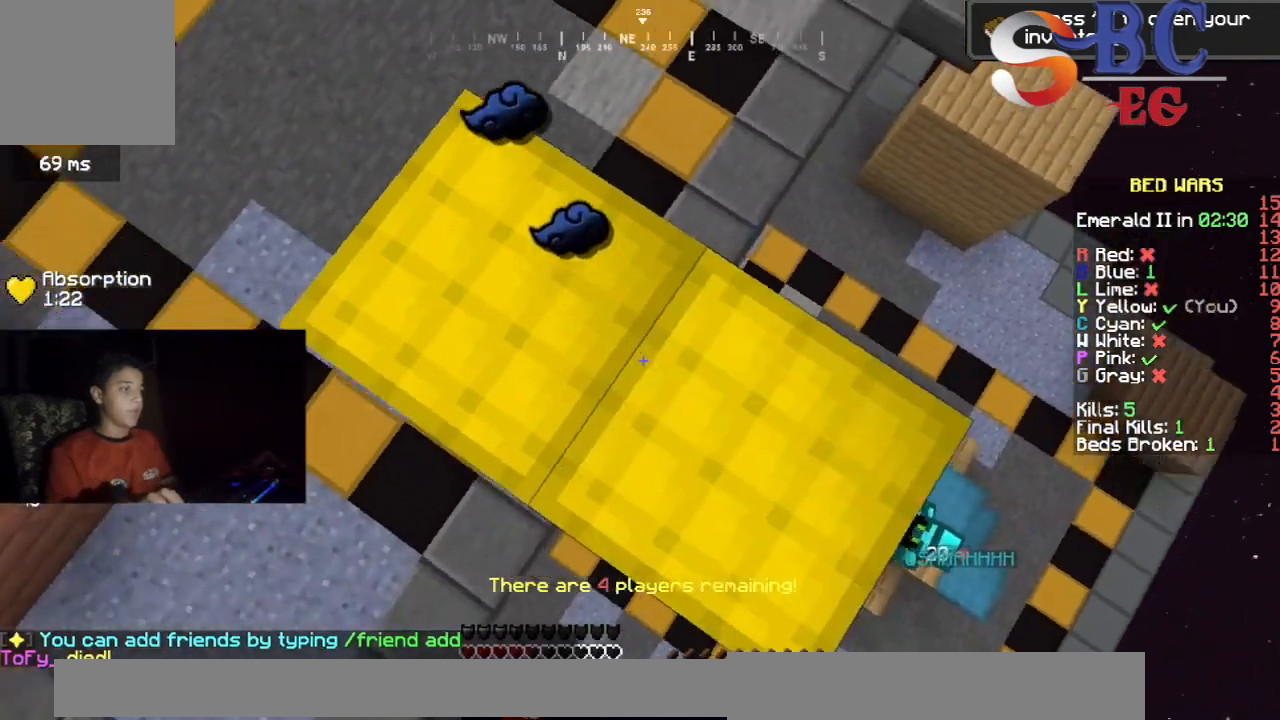
{"keys": ["down", "right"], "events": []}
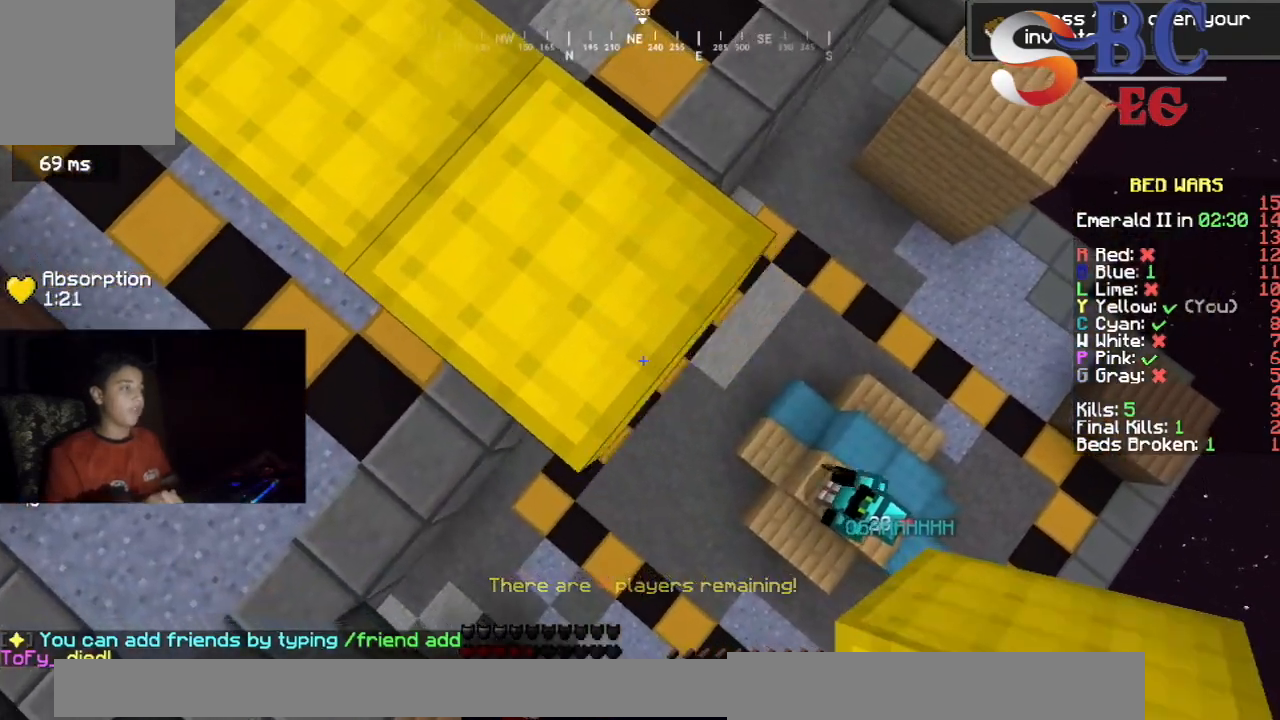
{"keys": ["down", "right"], "events": []}
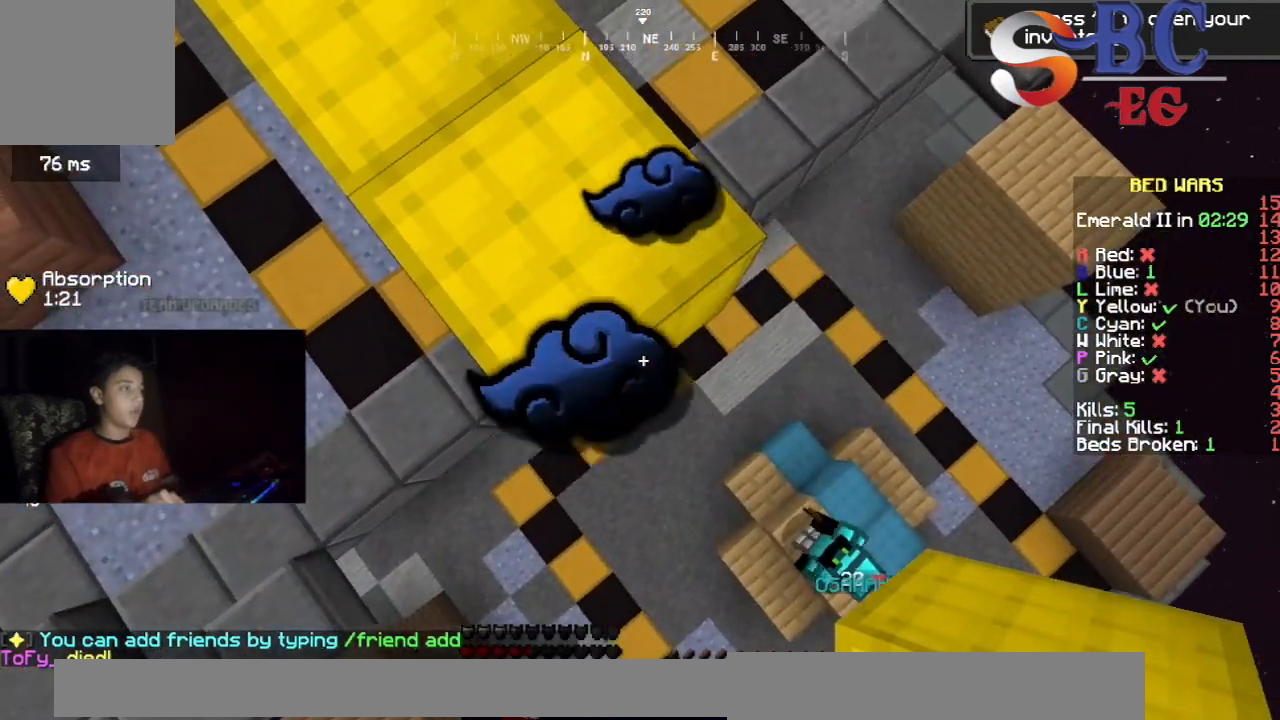
{"keys": ["down", "right"], "events": []}
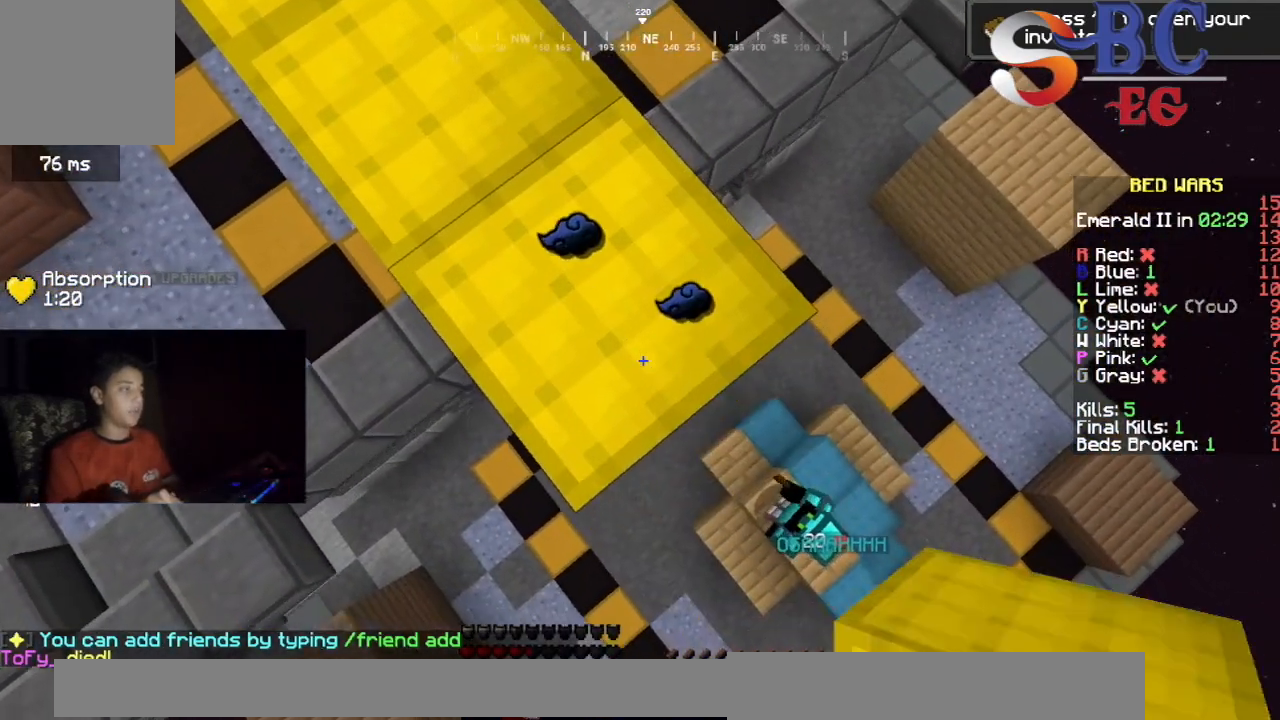
{"keys": ["down", "right"], "events": []}
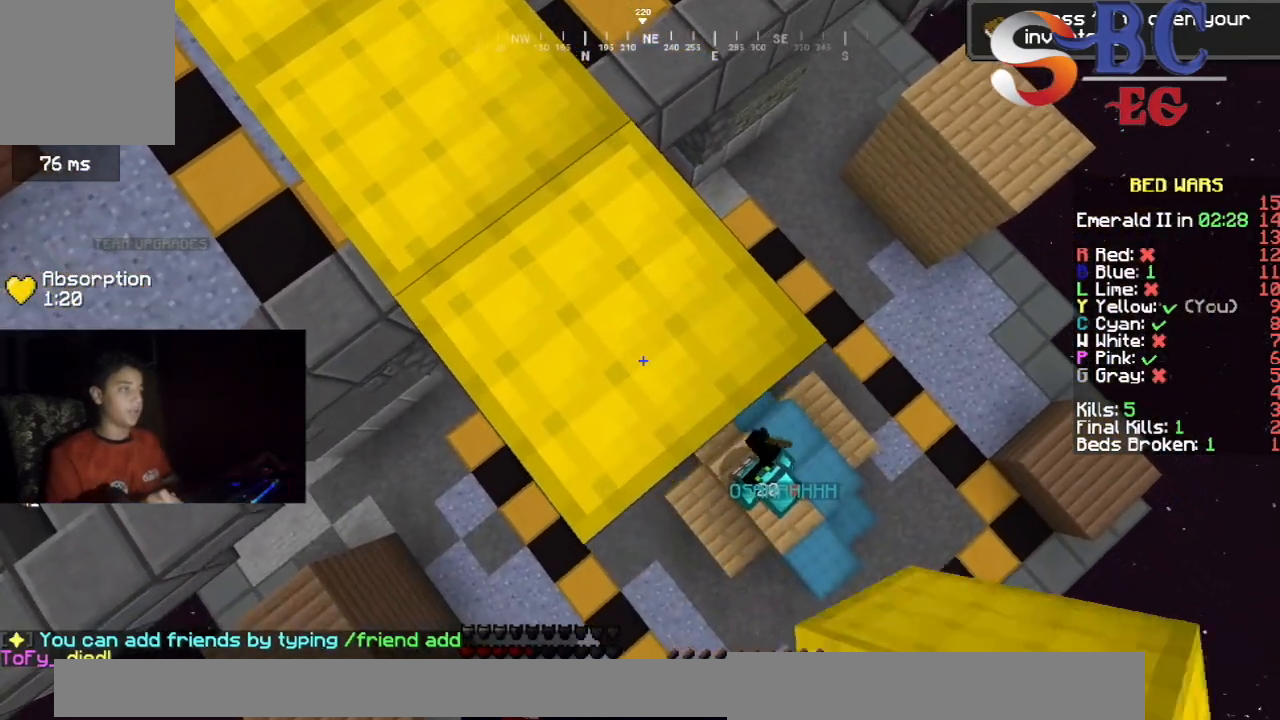
{"keys": ["down", "right"], "events": []}